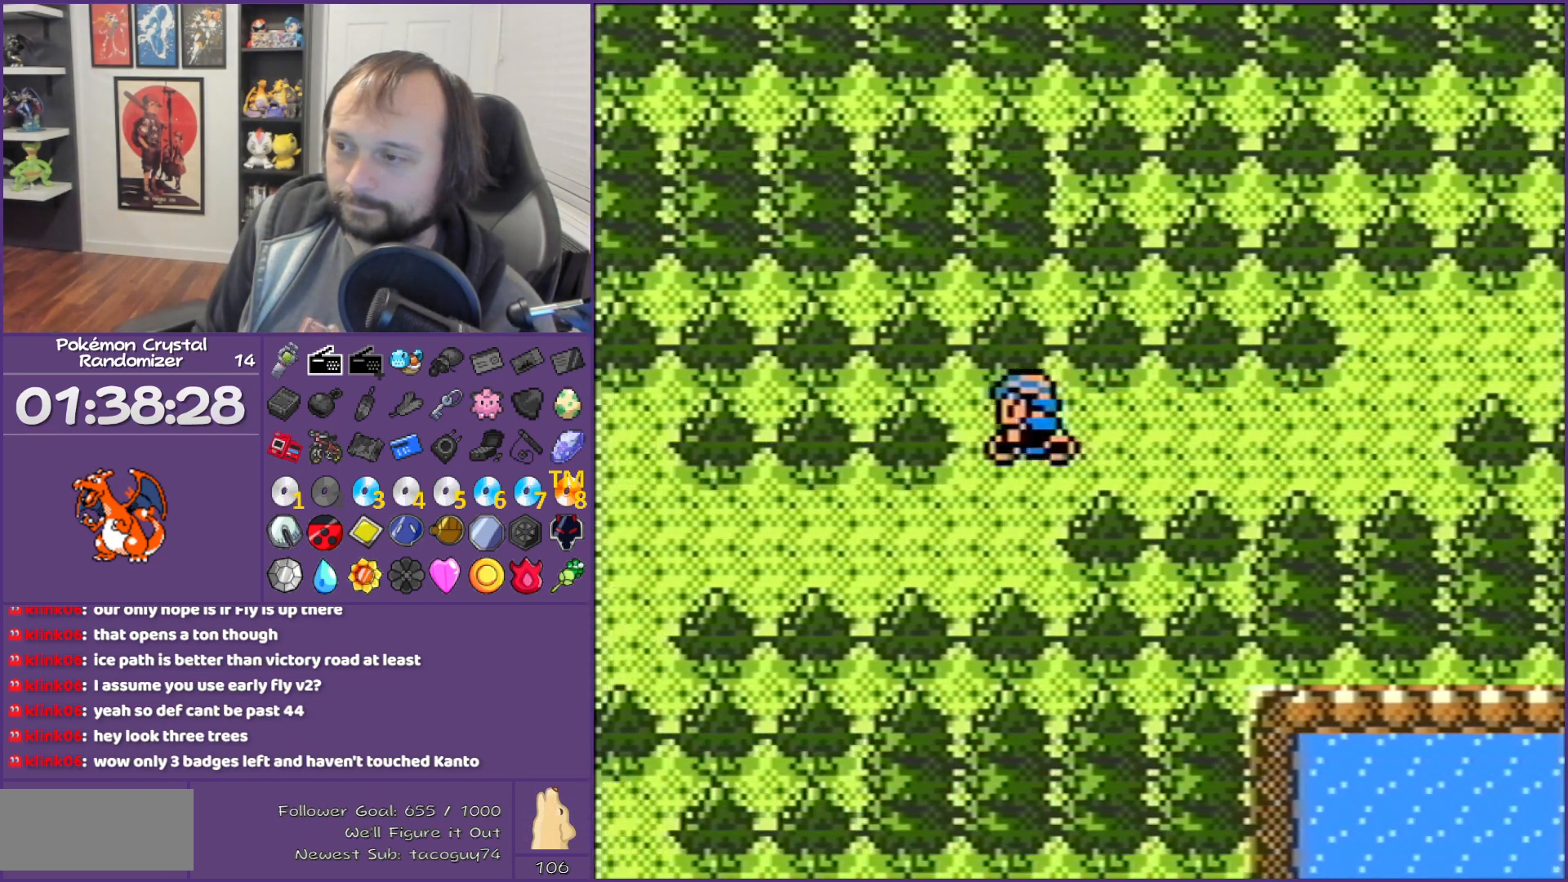
Gameplay with a controller (Nintendo layout); each line is a JSON object with the inputs held at the frame after it. "events" lists button and stick changes between this image and that frame as [ms after this image, input, new state], when the widget could be followed in between. Not read: L3 R3.
{"buttons": ["DPAD_LEFT"], "events": [[50, "DPAD_LEFT", "down"], [67, "DPAD_DOWN", "up"]]}
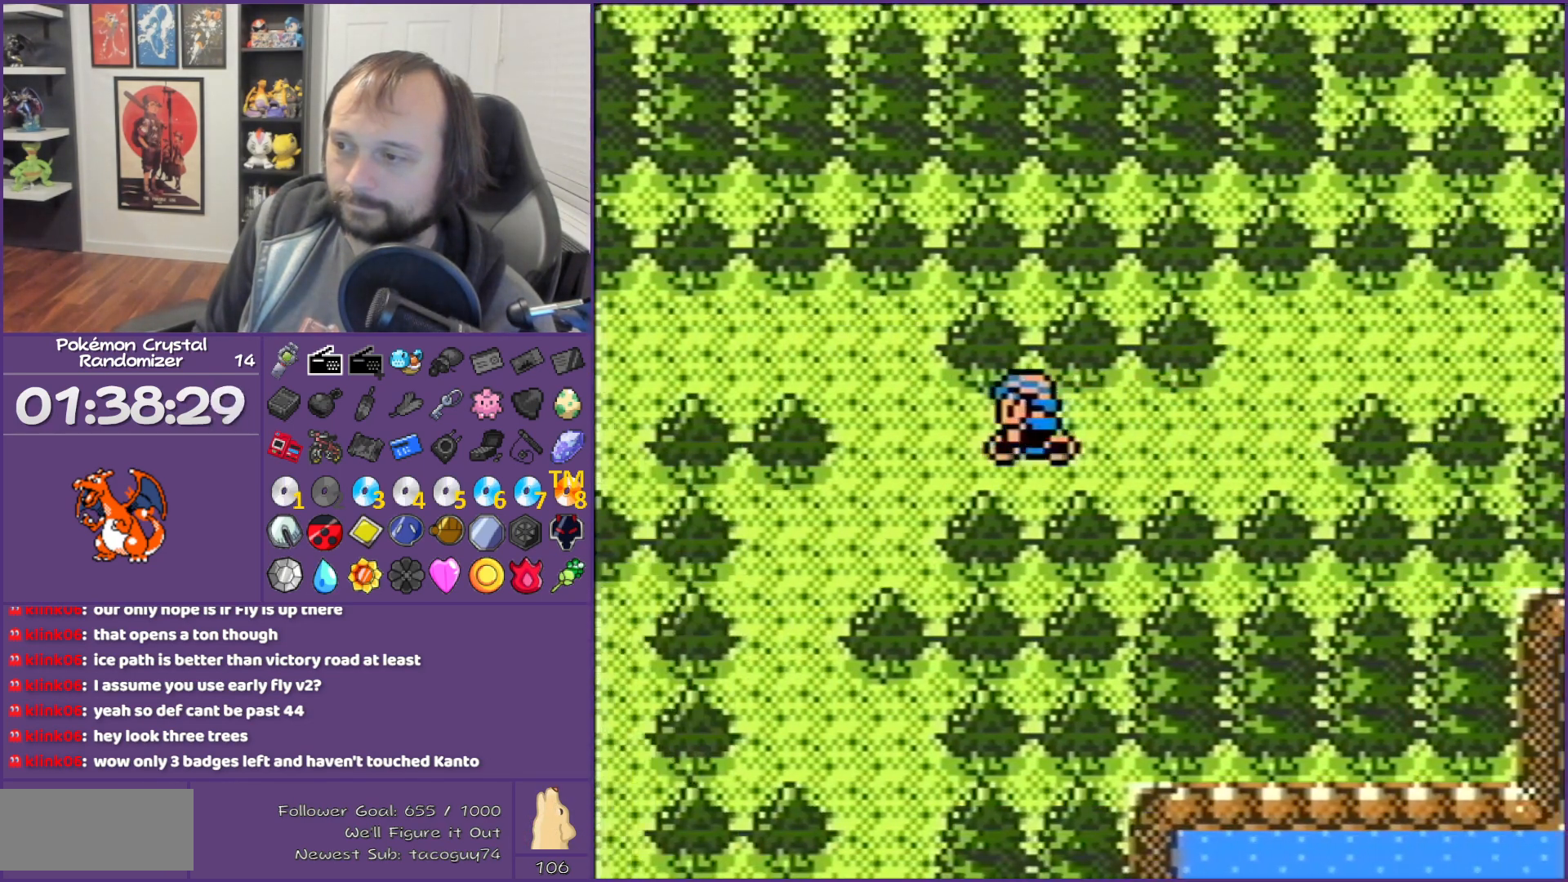
{"buttons": ["DPAD_LEFT"], "events": [[50, "DPAD_UP", "down"], [233, "DPAD_UP", "up"]]}
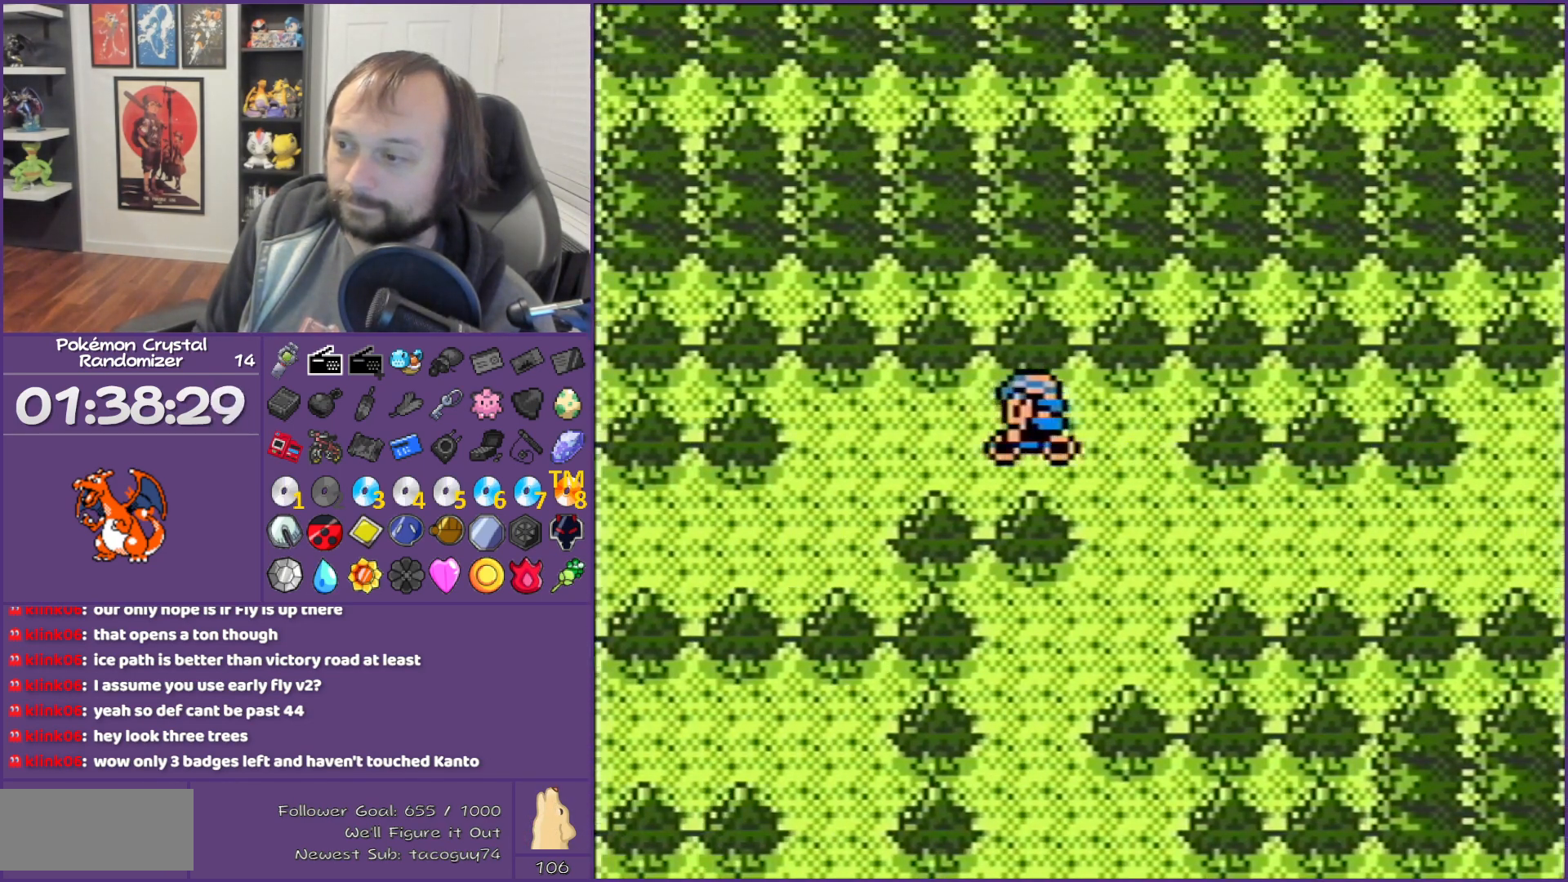
{"buttons": ["DPAD_LEFT"], "events": [[100, "DPAD_DOWN", "down"], [267, "DPAD_DOWN", "up"]]}
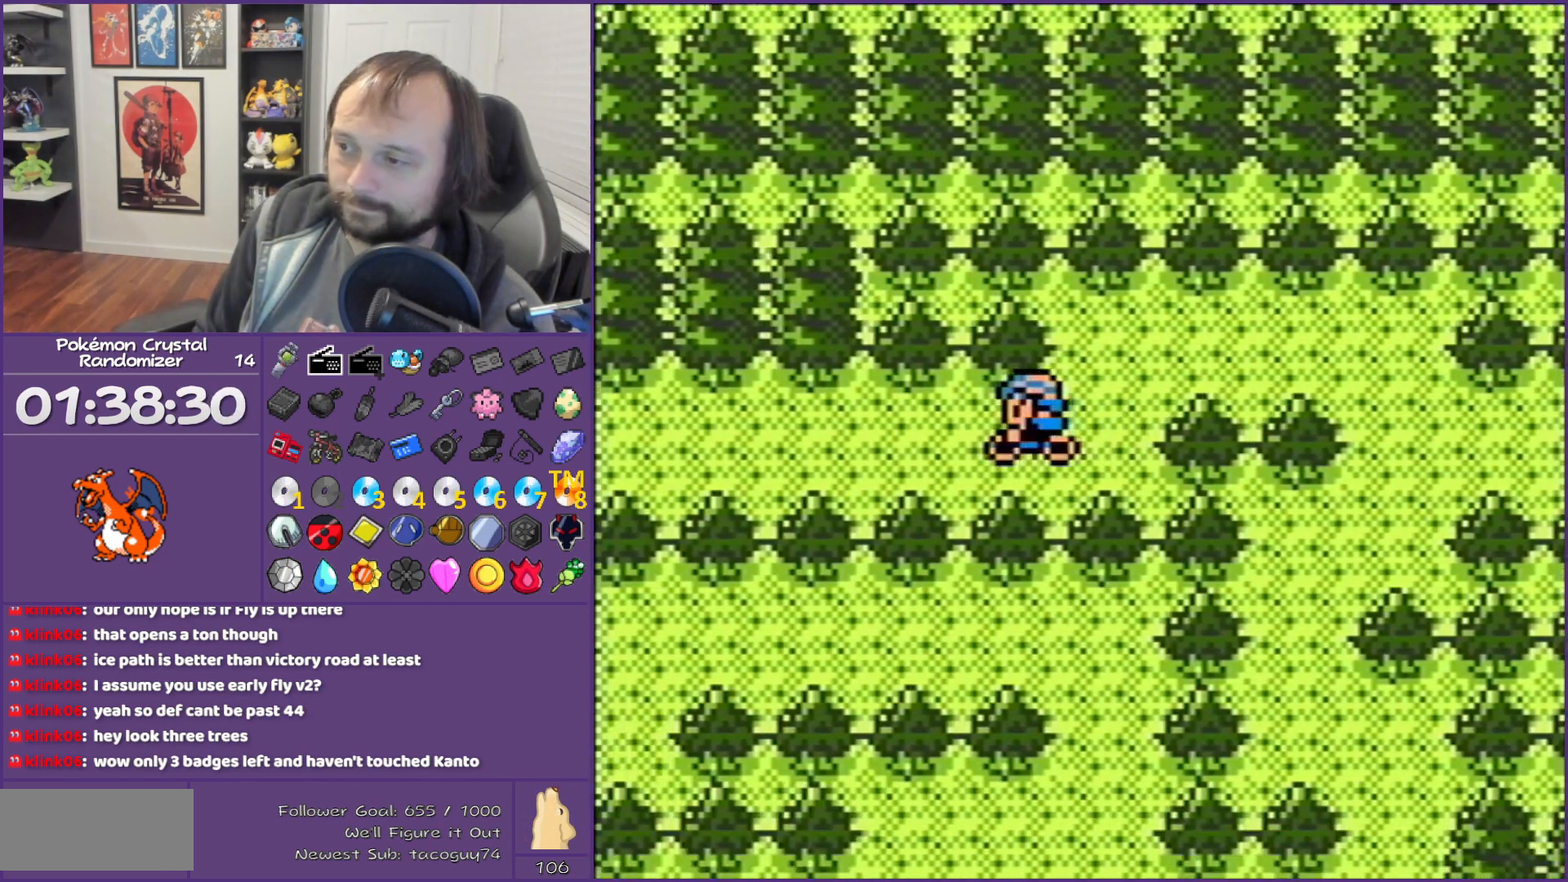
{"buttons": ["DPAD_LEFT"], "events": []}
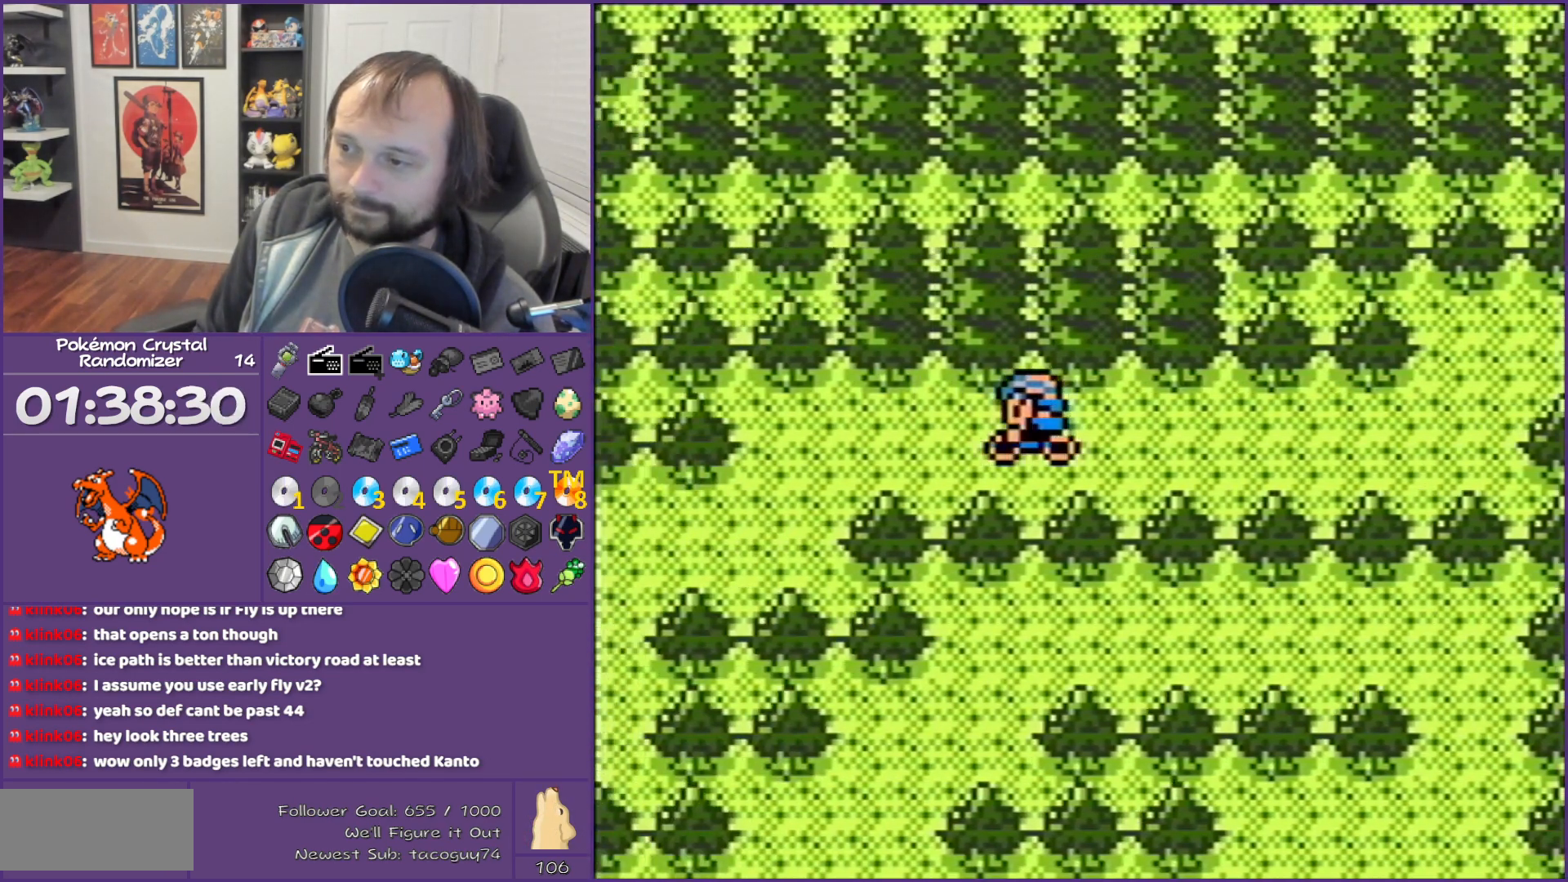
{"buttons": ["DPAD_LEFT"], "events": [[300, "DPAD_DOWN", "down"], [317, "DPAD_DOWN", "up"]]}
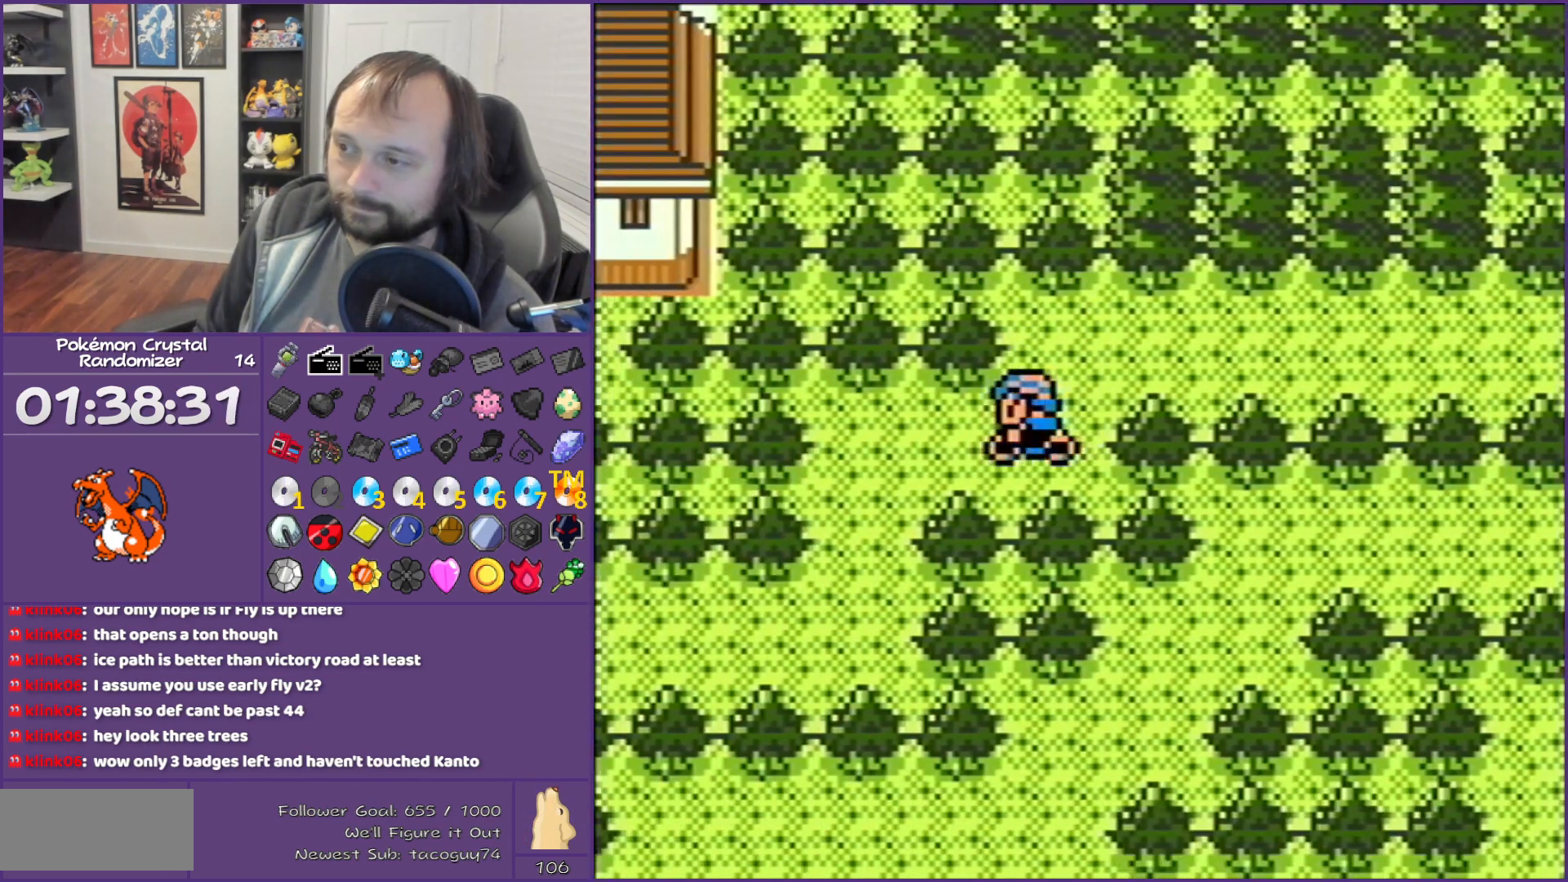
{"buttons": ["DPAD_LEFT"], "events": [[200, "DPAD_DOWN", "down"], [200, "DPAD_LEFT", "up"], [317, "DPAD_LEFT", "down"], [417, "DPAD_DOWN", "up"]]}
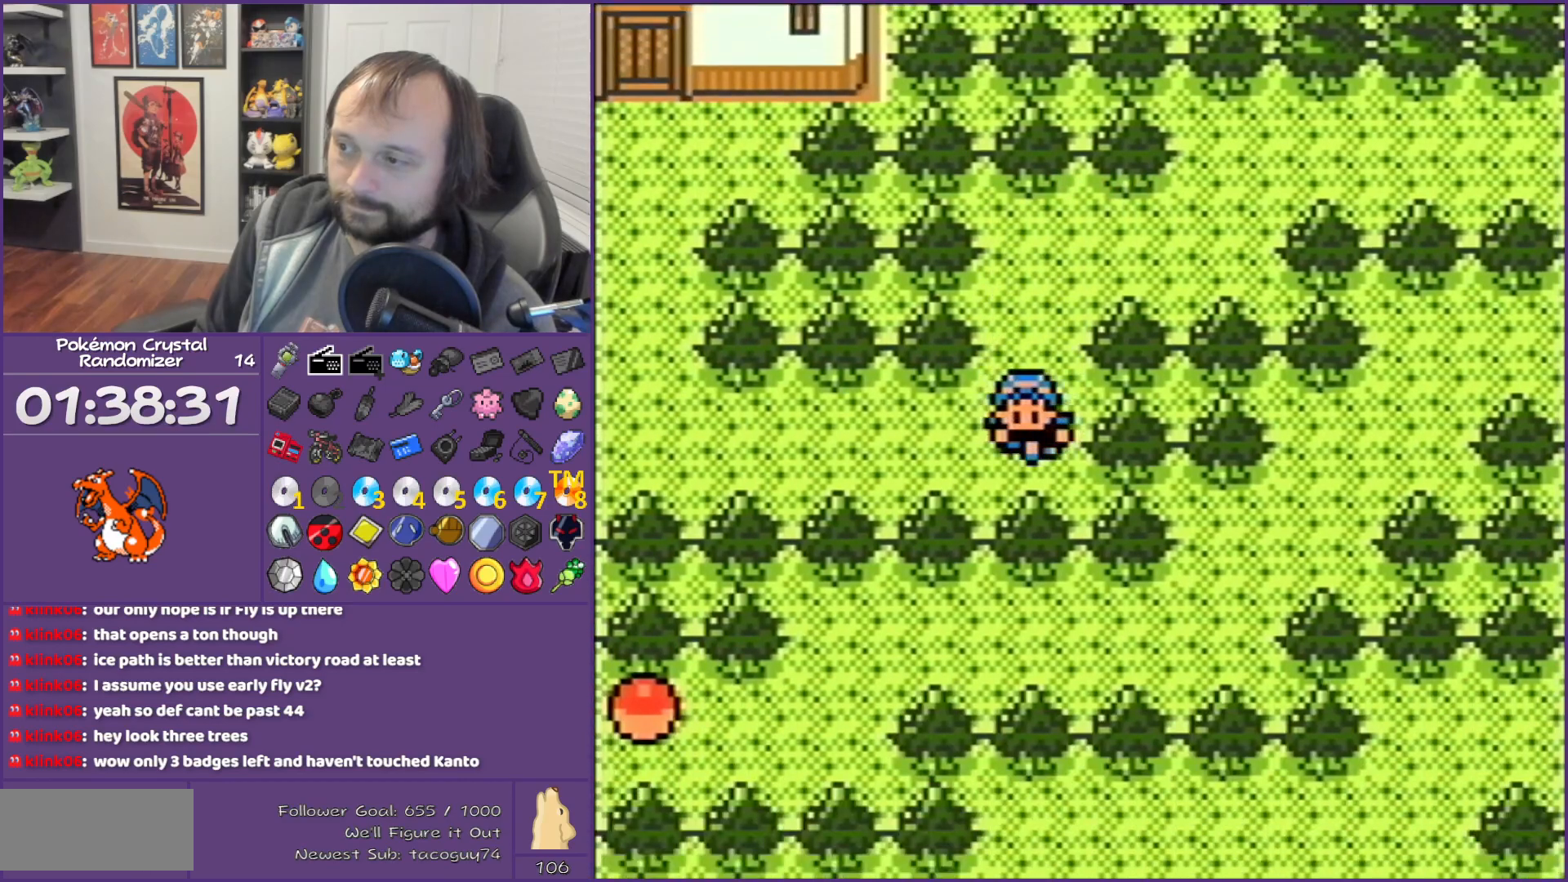
{"buttons": ["DPAD_UP"], "events": [[450, "DPAD_UP", "down"], [500, "DPAD_LEFT", "up"]]}
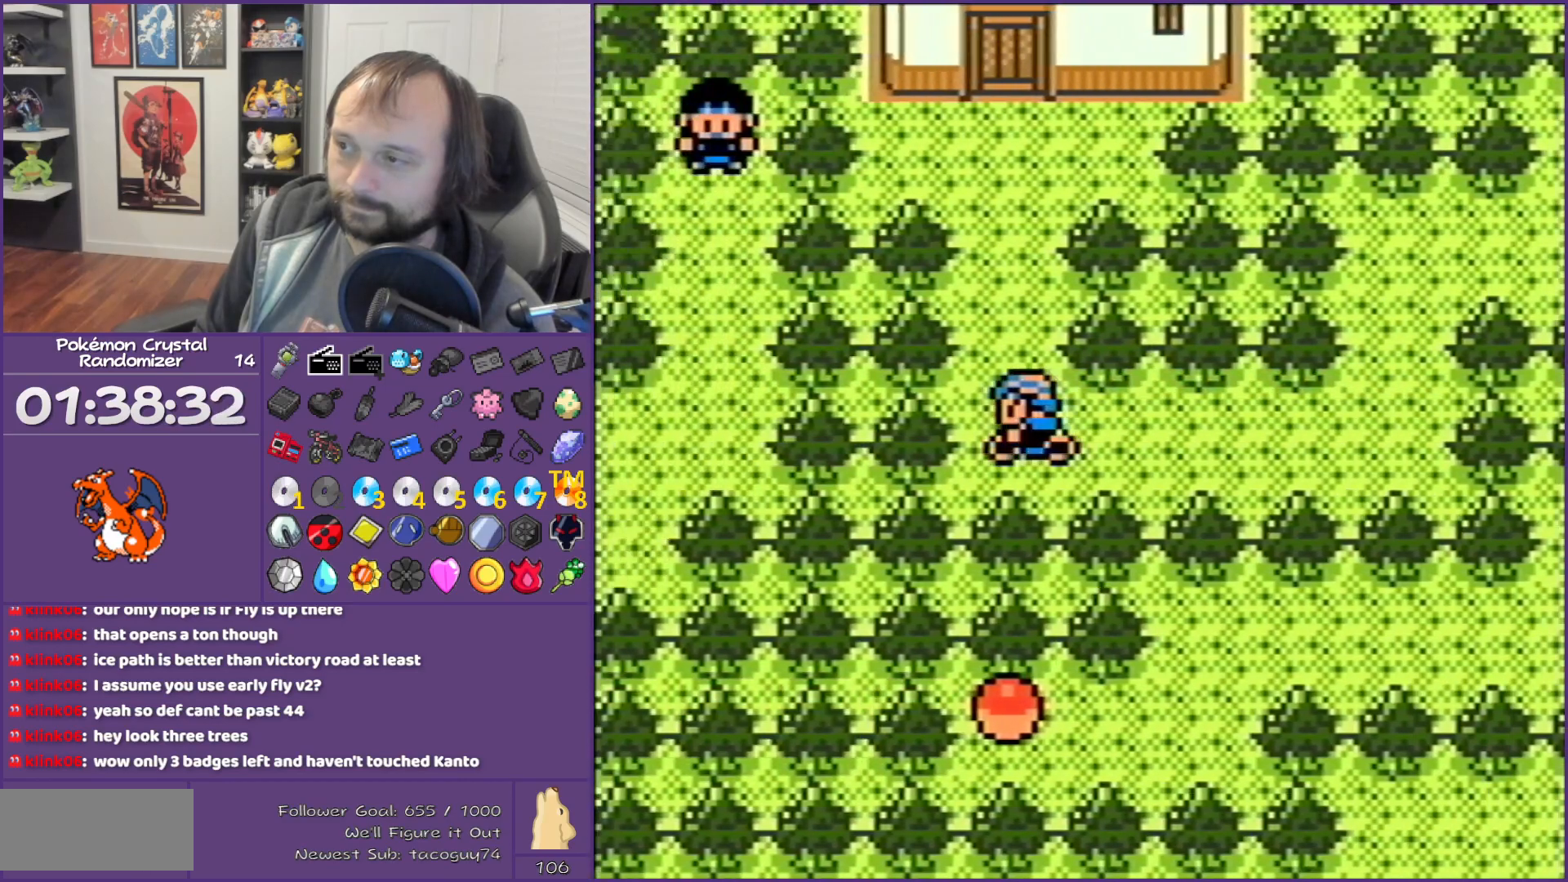
{"buttons": ["DPAD_UP"], "events": []}